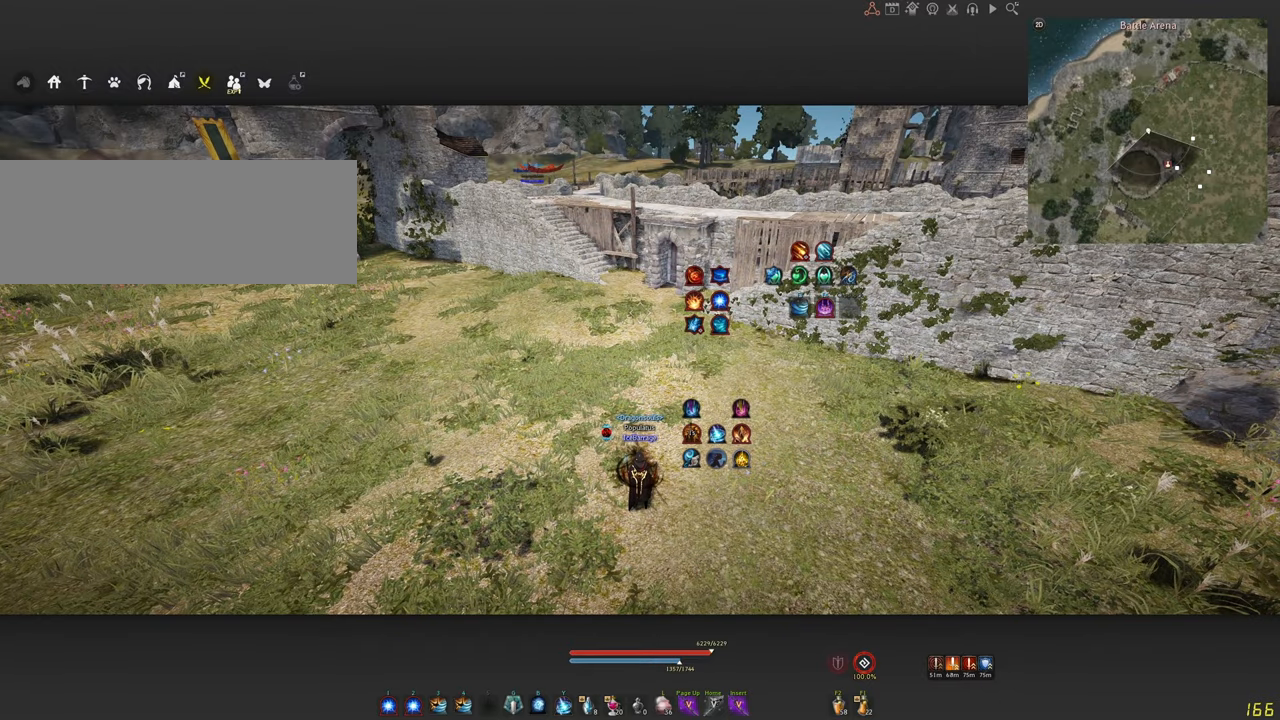
Gameplay with keyboard and mouse; each line is a JSON object with the keys and mouse buttons held at the frame after it. "events" lists presses ("down") and releases ("up") of "a", "c", "d", "e", "f", "q", "s", "shift", "space", "tab", "w", "x", "z", "mouse_left" and "mouse_right" between this image and that frame as [ms after this image, input, new state], when the widget could be followed in between. "mouse_left", "mouse_right" = the "left", "right" buttons of the "mouse" list. No other keys are recorded. Mouse movement is not recorded.
{"keys": ["f", "shift"], "mouse": [], "events": [[100, "shift", "down"], [217, "f", "down"]]}
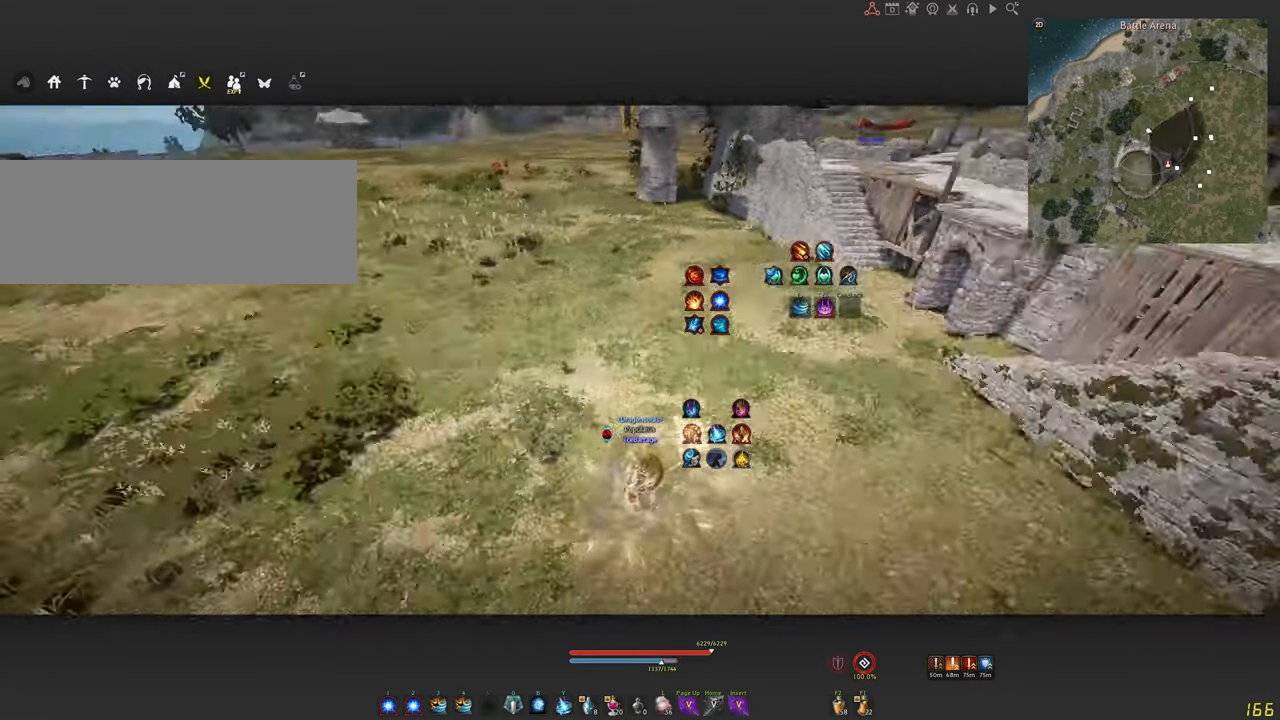
{"keys": [], "mouse": [], "events": [[83, "shift", "up"], [117, "f", "up"]]}
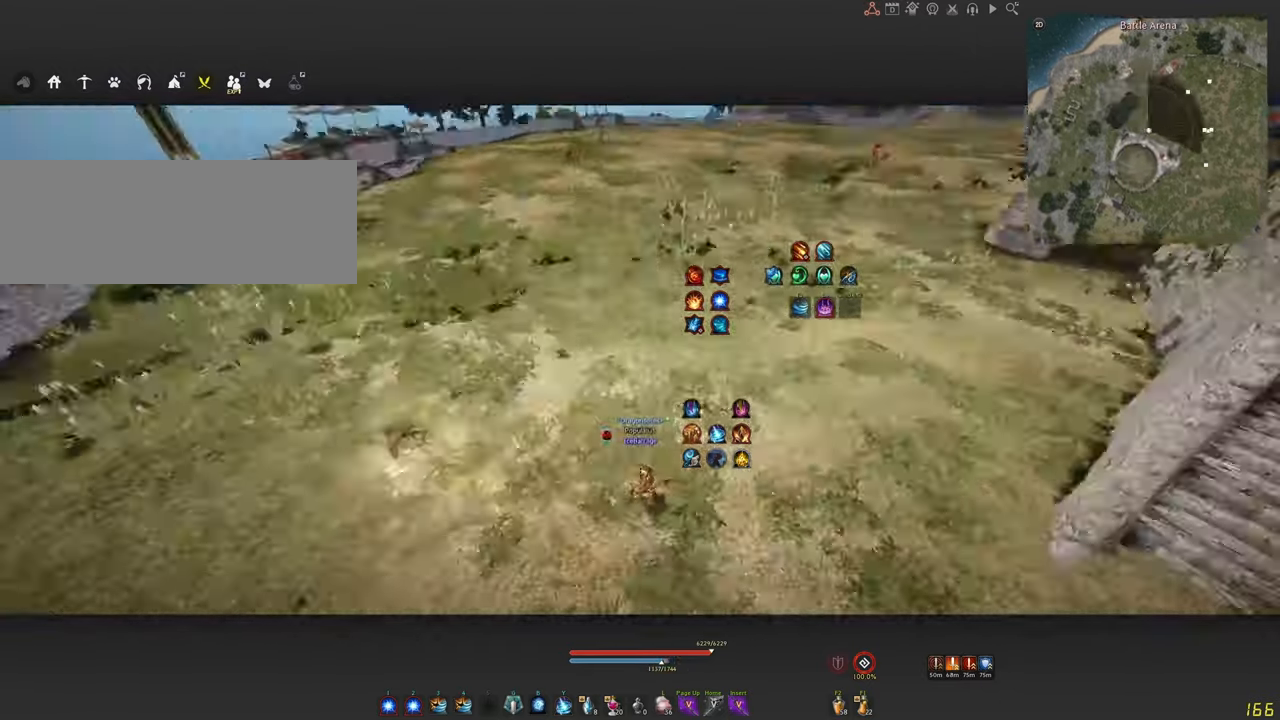
{"keys": [], "mouse": [], "events": []}
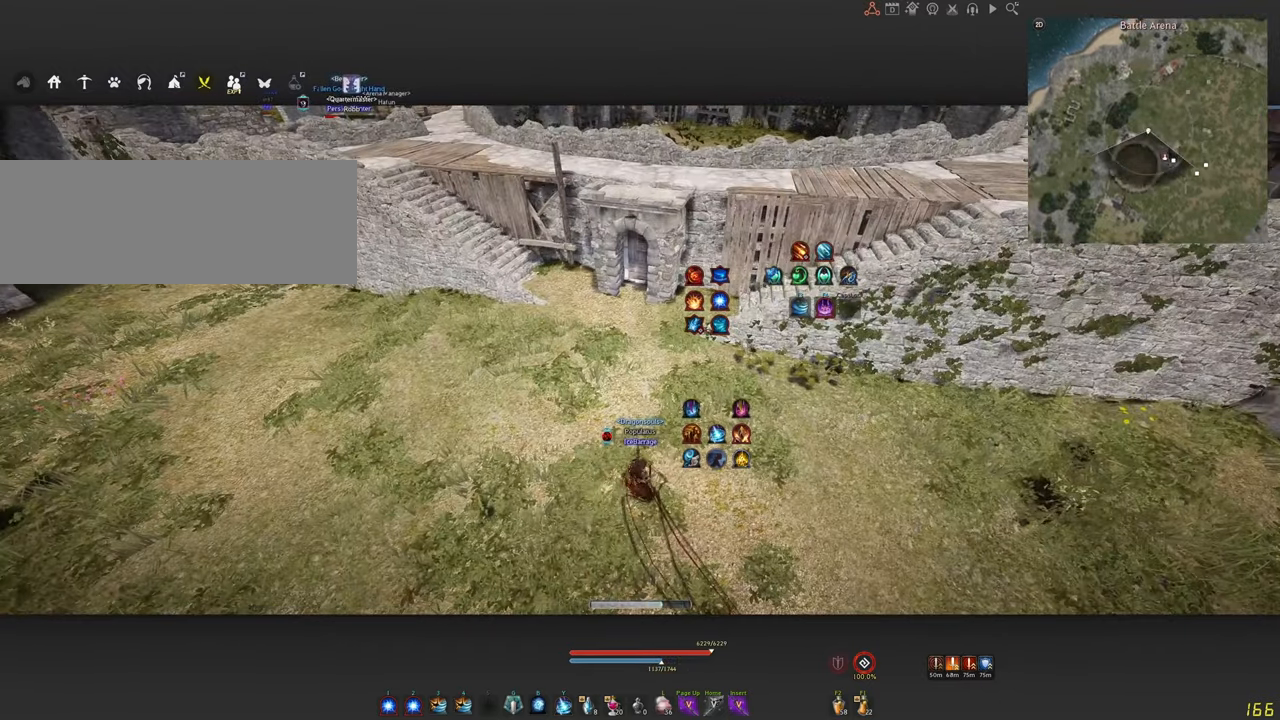
{"keys": [], "mouse": [], "events": []}
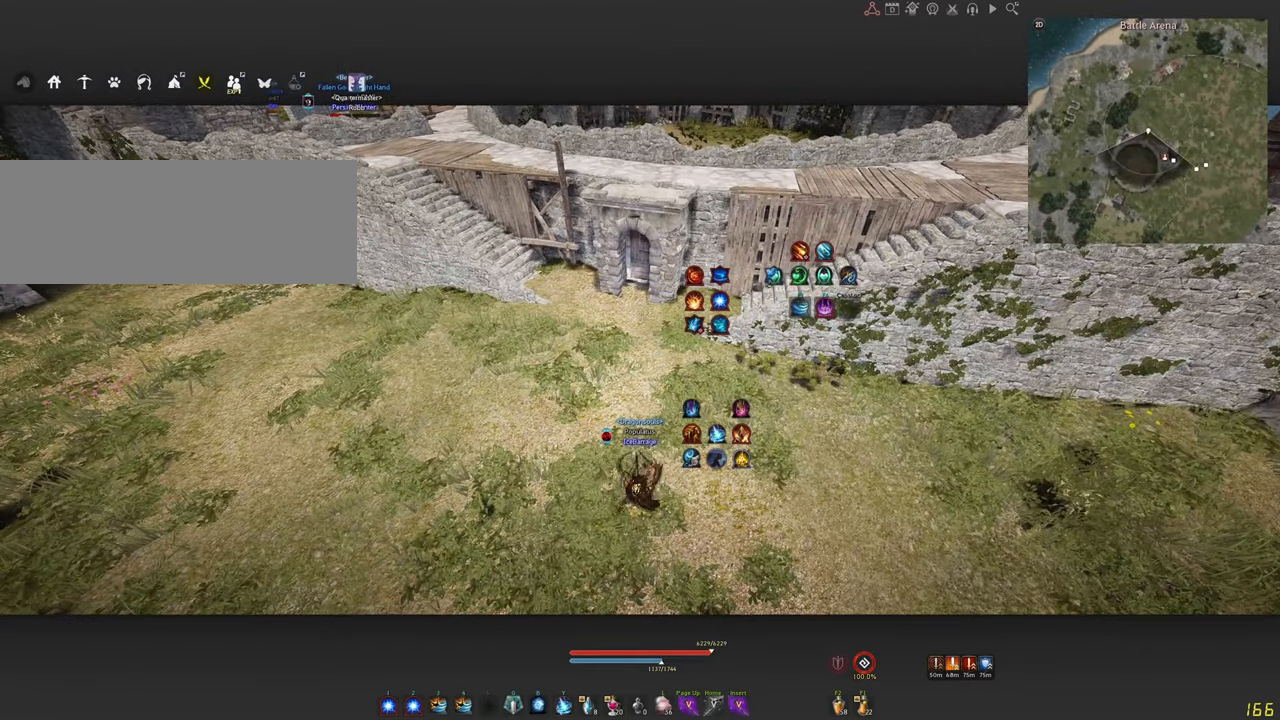
{"keys": [], "mouse": [], "events": []}
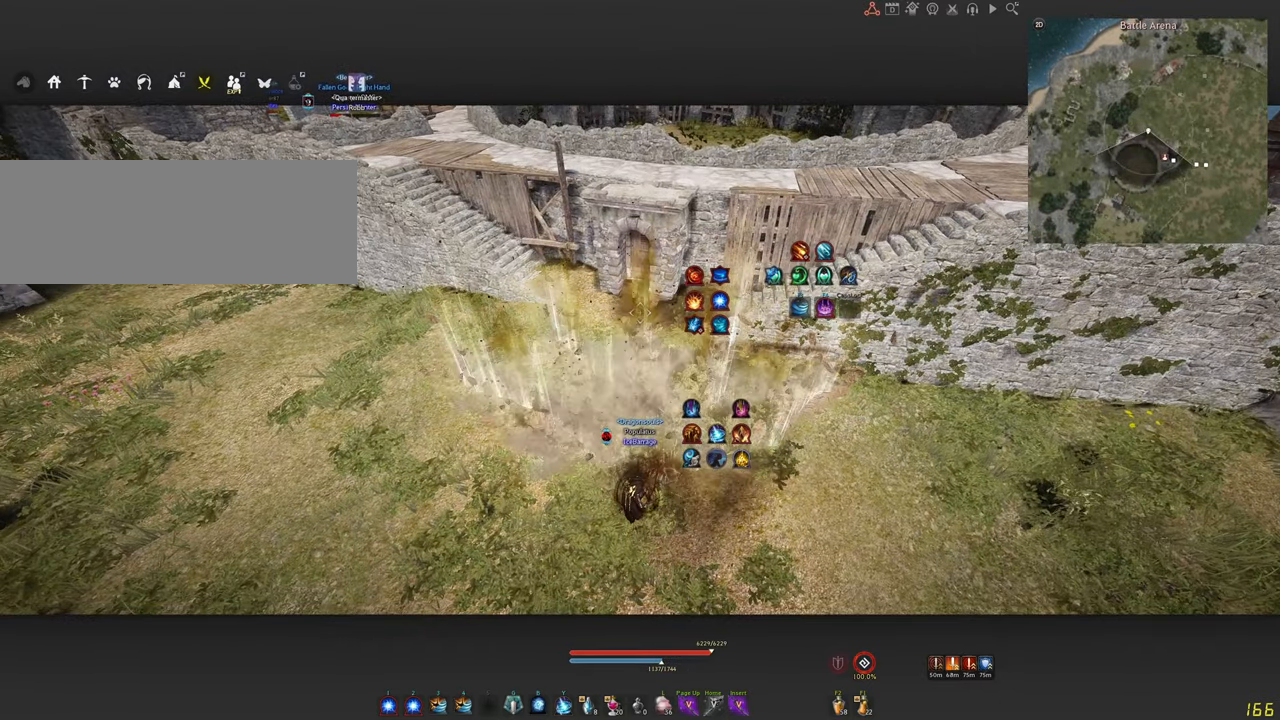
{"keys": [], "mouse": [], "events": []}
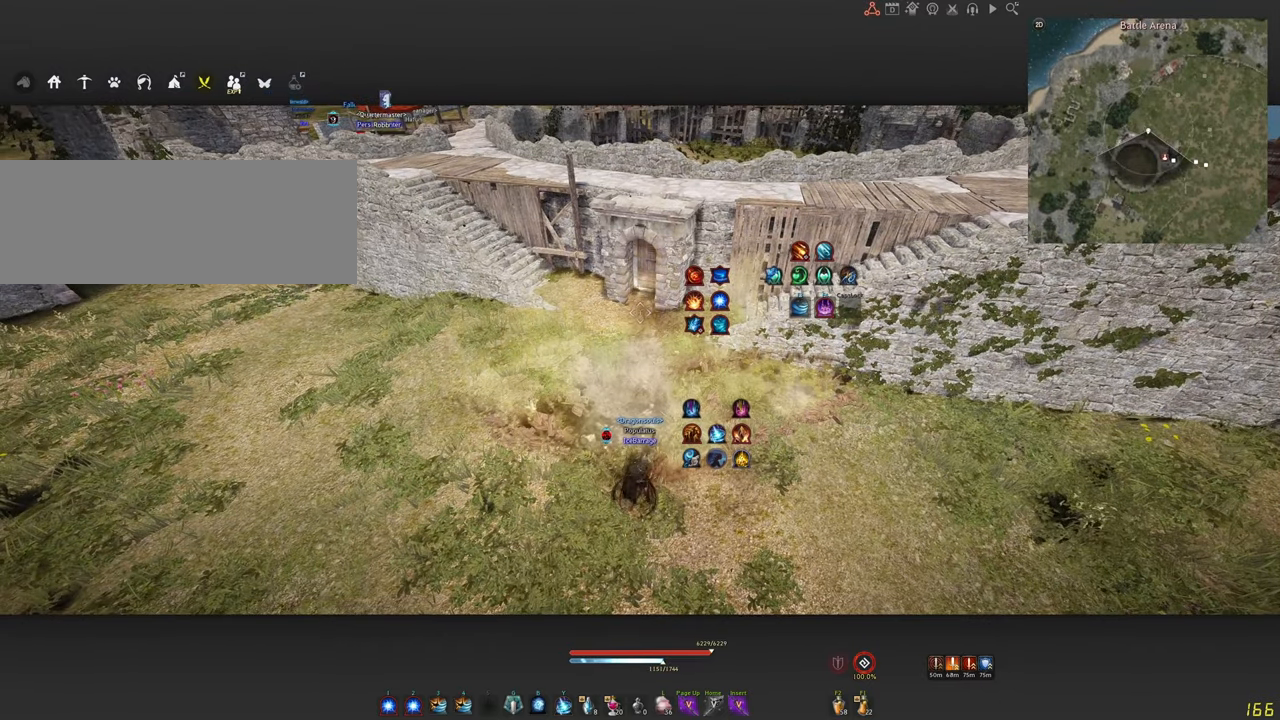
{"keys": [], "mouse": [], "events": []}
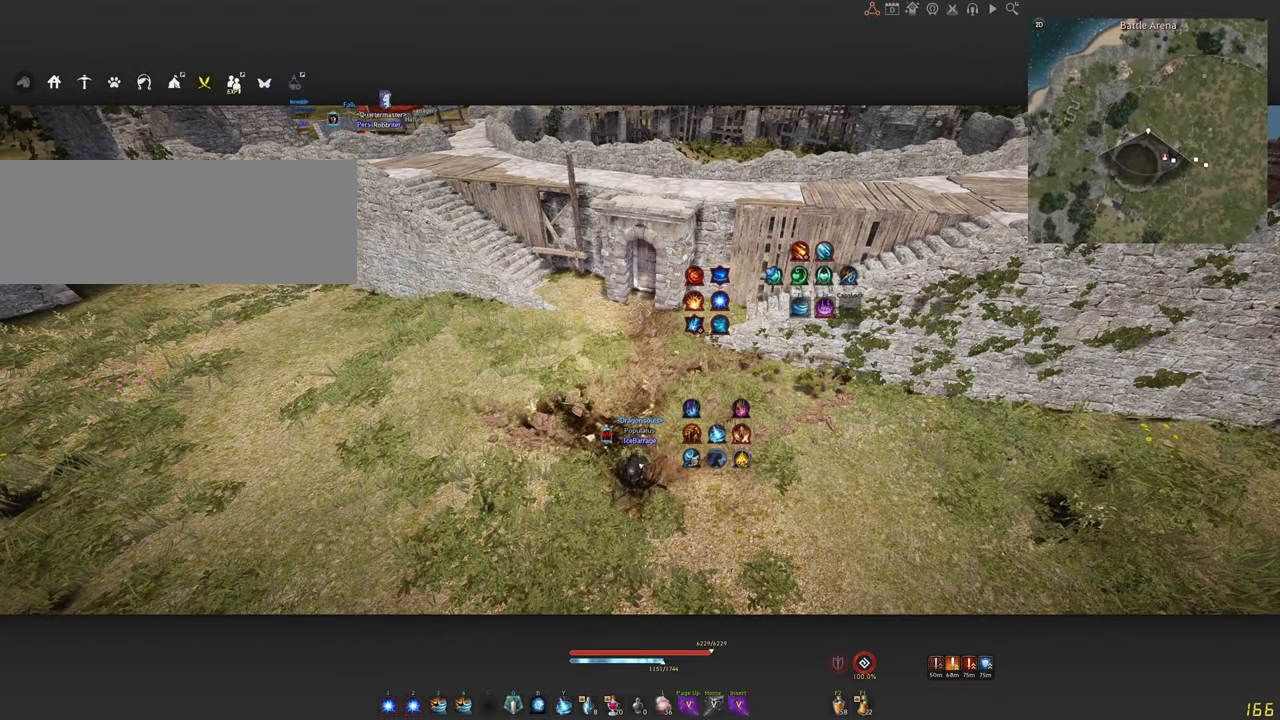
{"keys": ["w"], "mouse": [], "events": [[300, "w", "down"]]}
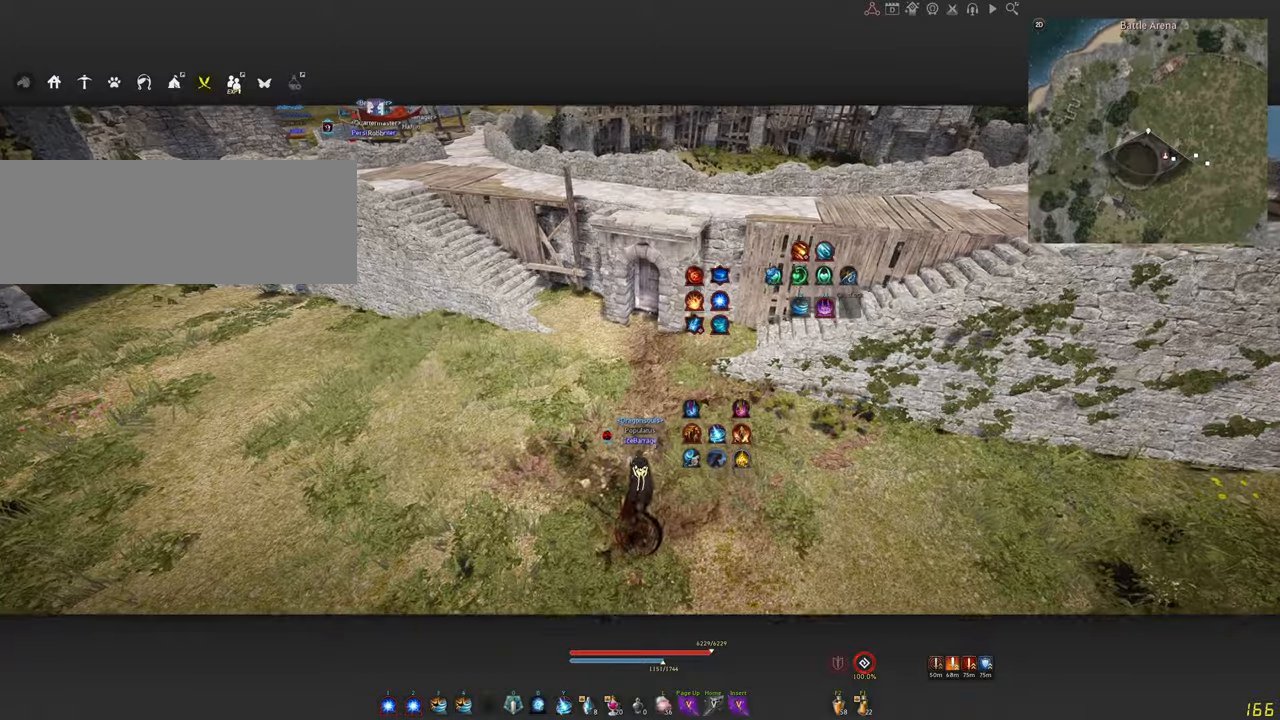
{"keys": ["w"], "mouse": [], "events": []}
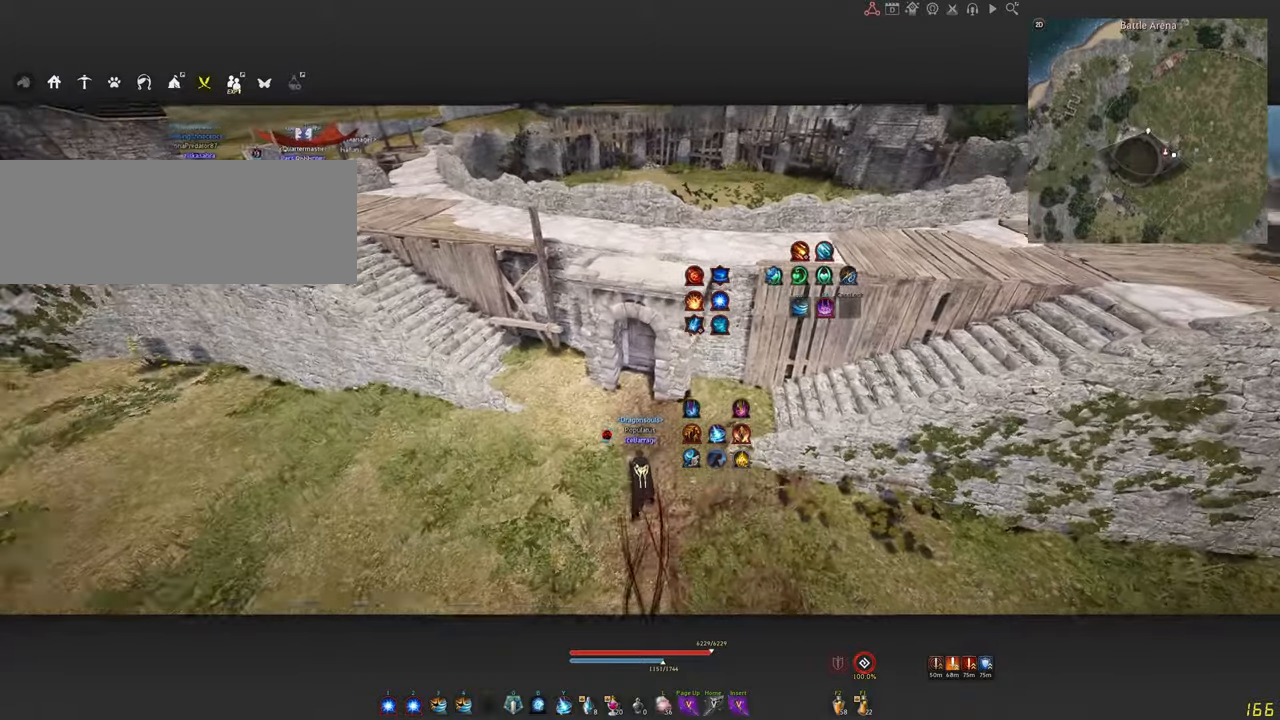
{"keys": ["w"], "mouse": [], "events": []}
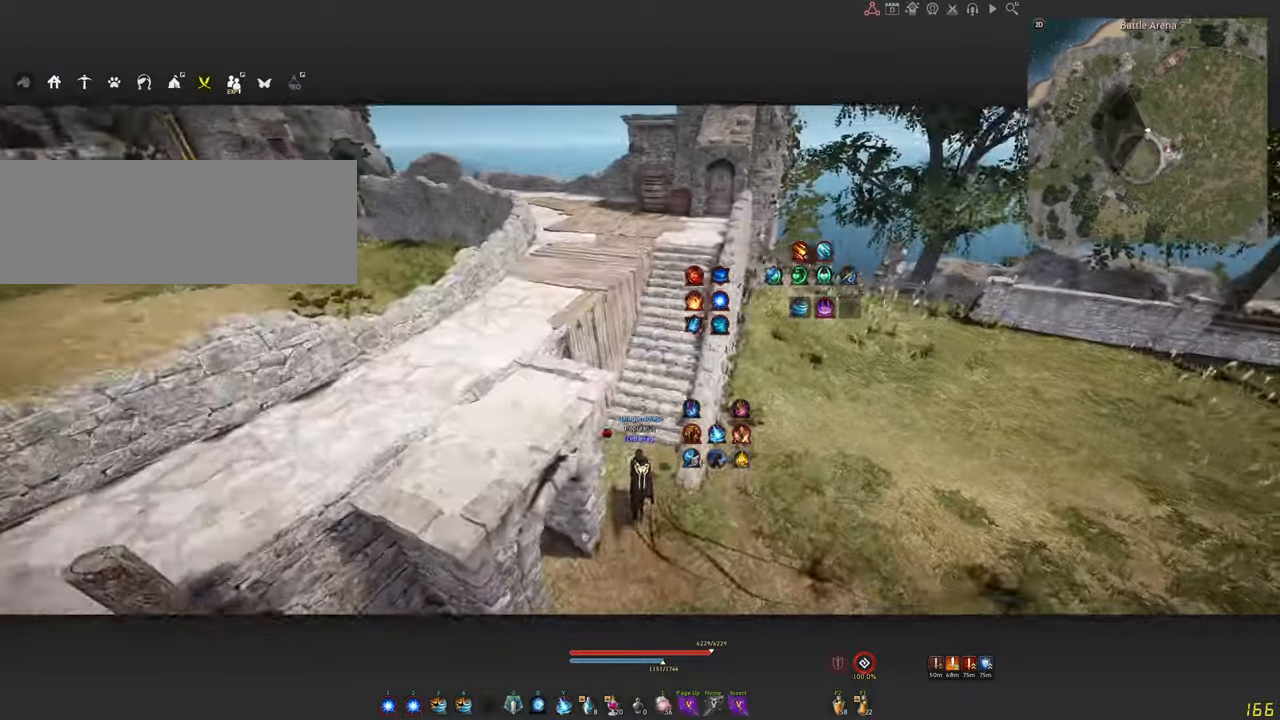
{"keys": ["w"], "mouse": [], "events": [[417, "mouse_left", "down"], [500, "mouse_left", "up"]]}
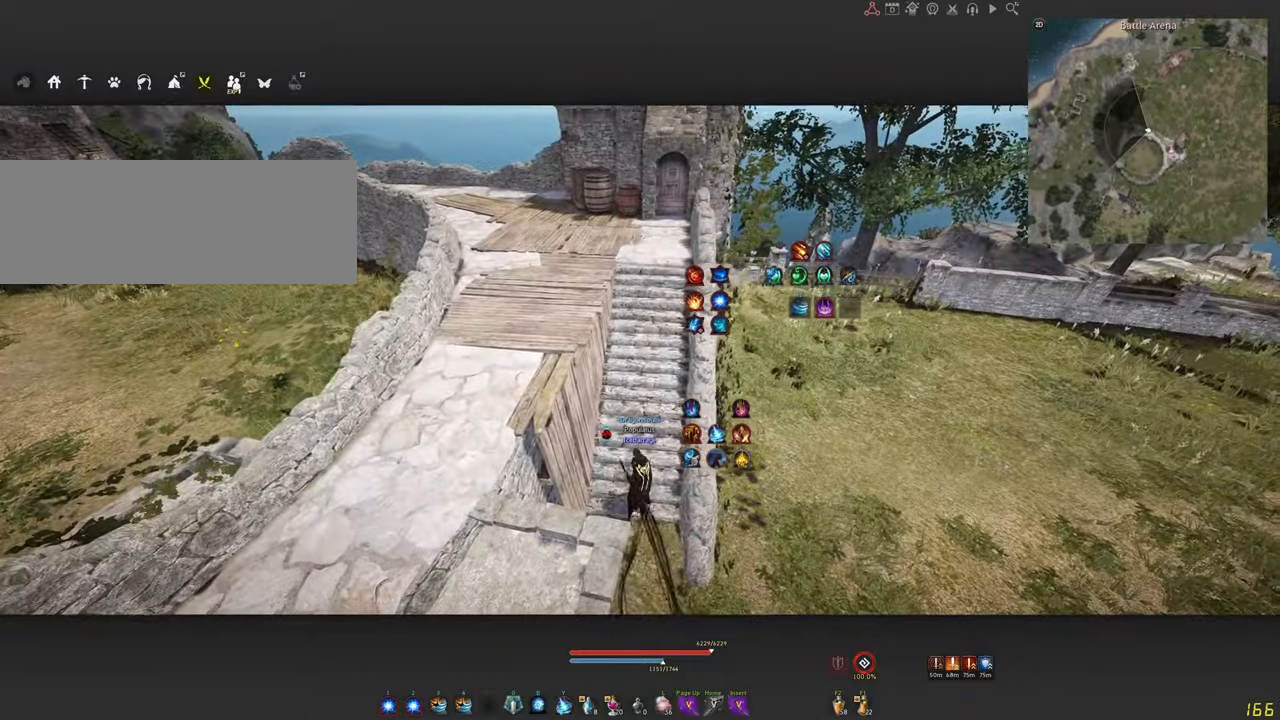
{"keys": ["w"], "mouse": [], "events": []}
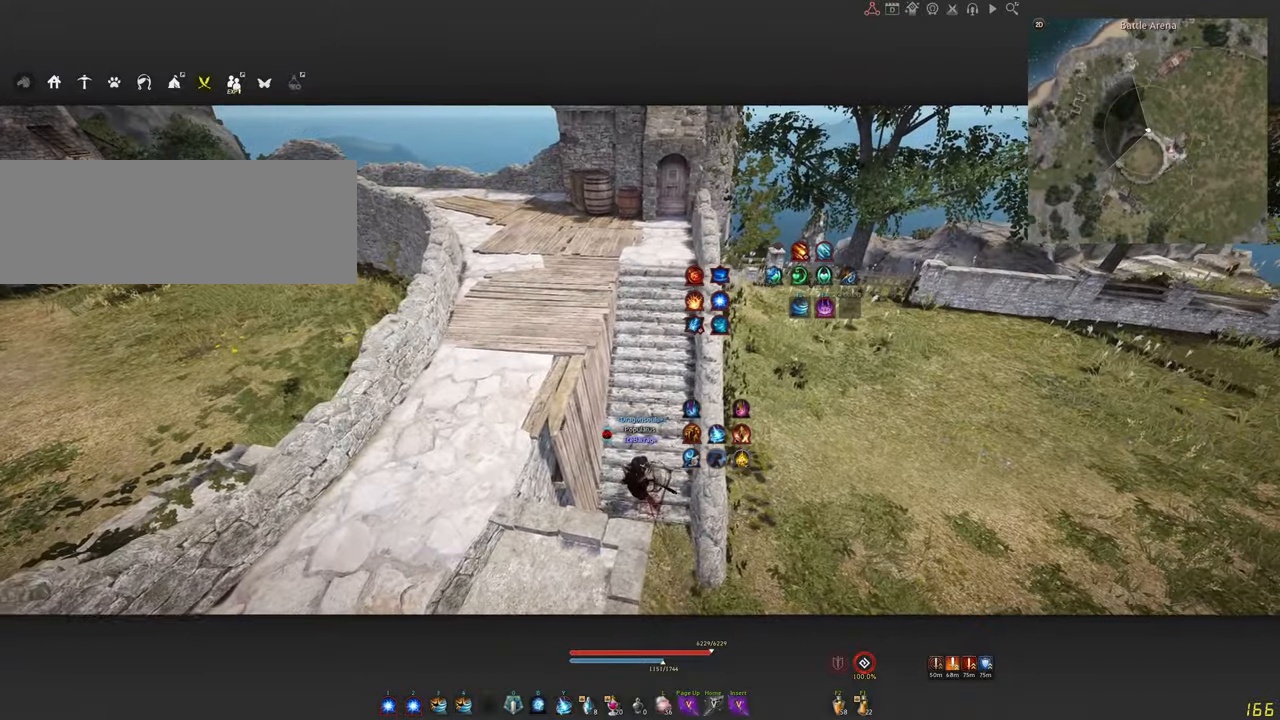
{"keys": ["w"], "mouse": [], "events": []}
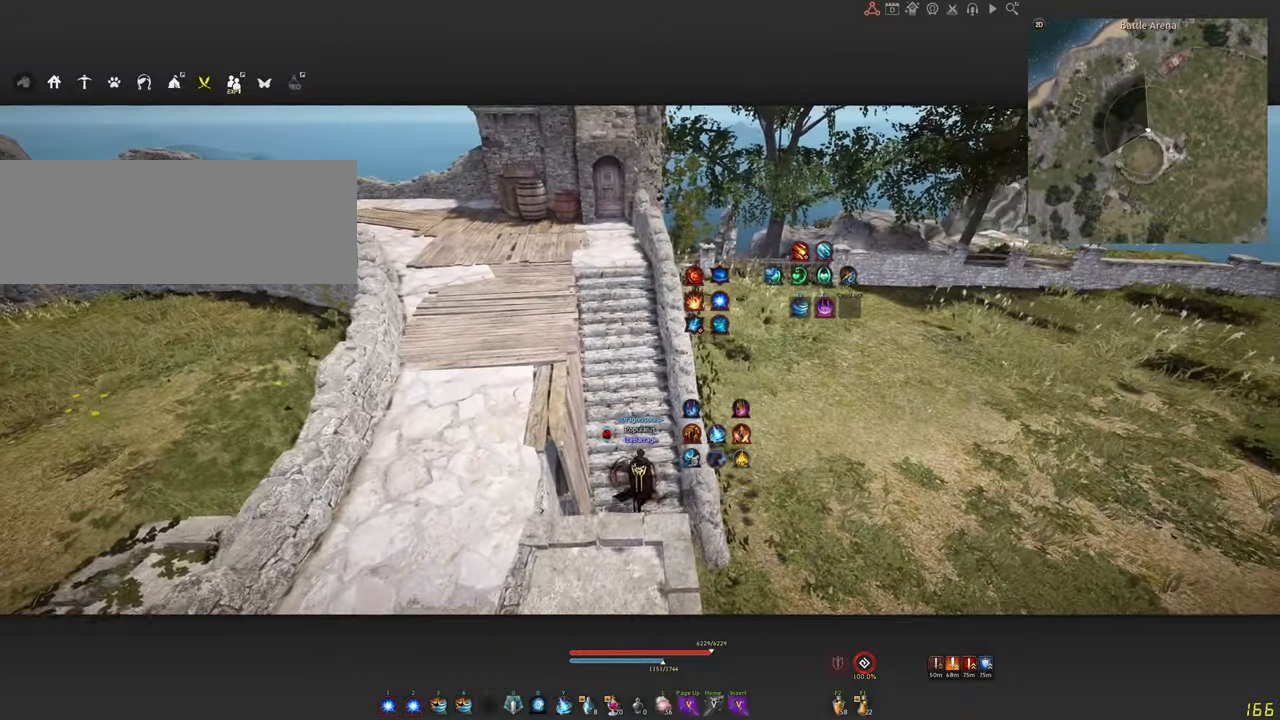
{"keys": ["w"], "mouse": [], "events": []}
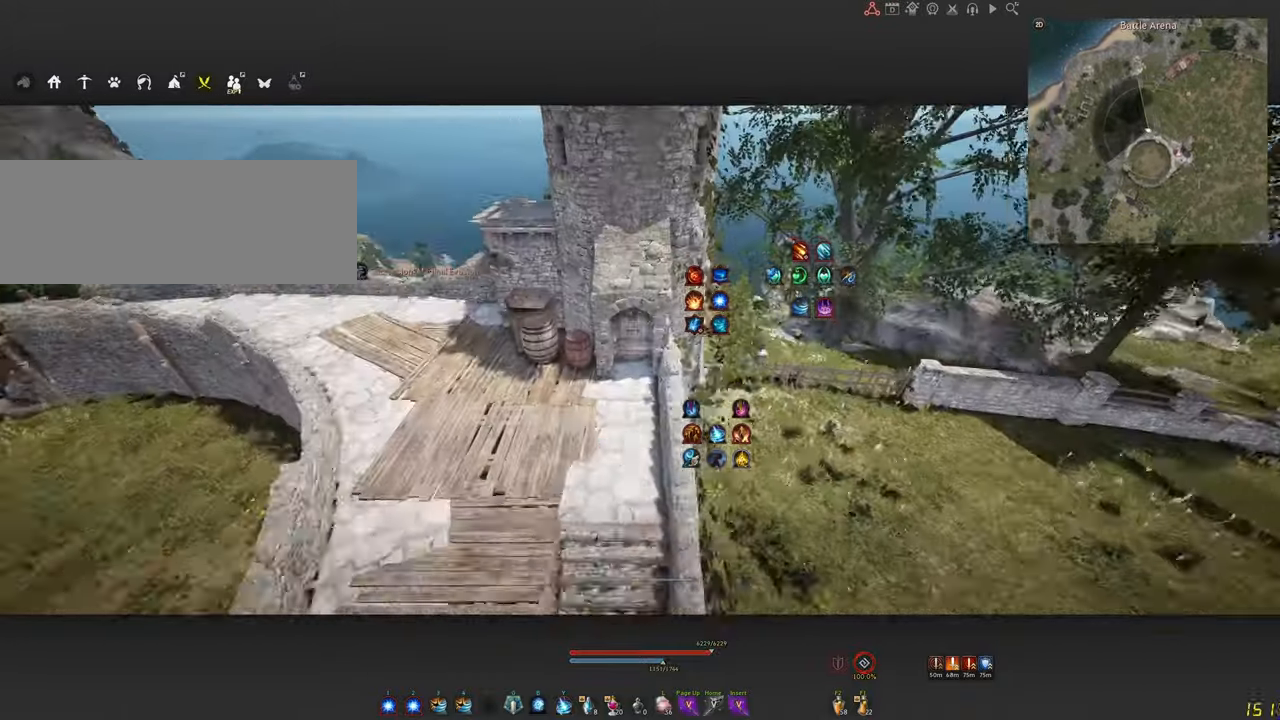
{"keys": ["w"], "mouse": [], "events": []}
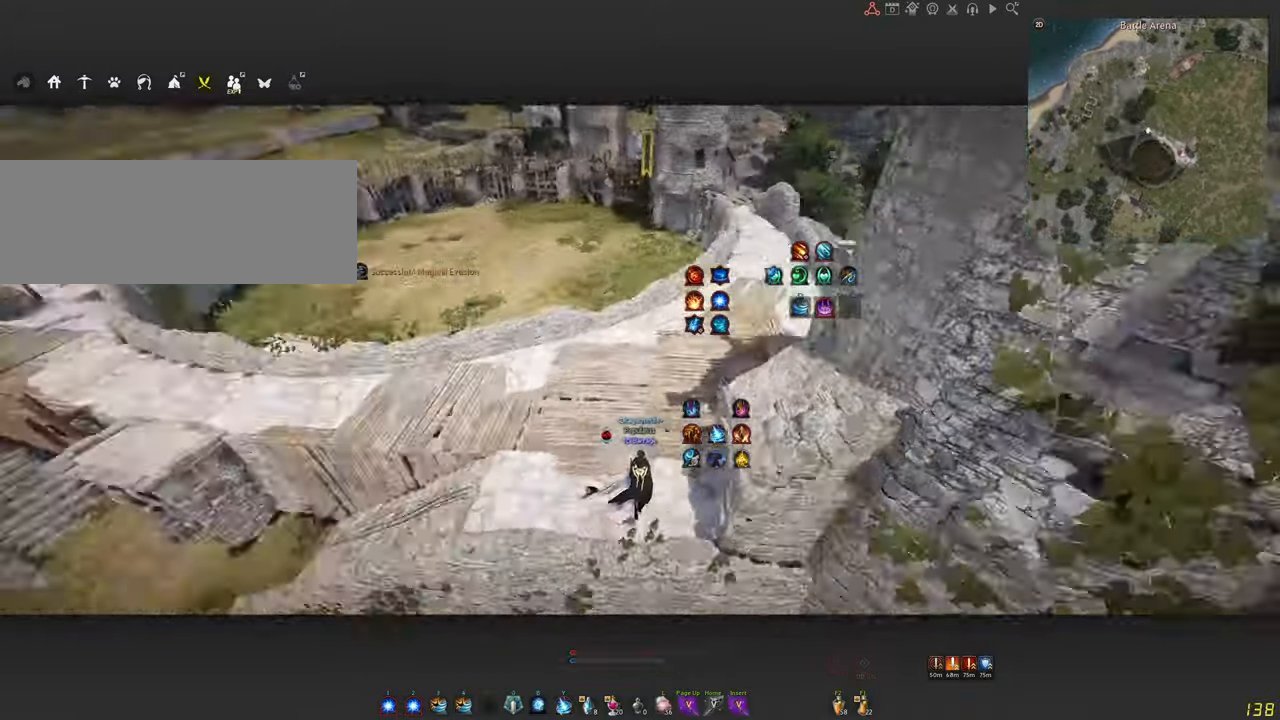
{"keys": ["w"], "mouse": [], "events": []}
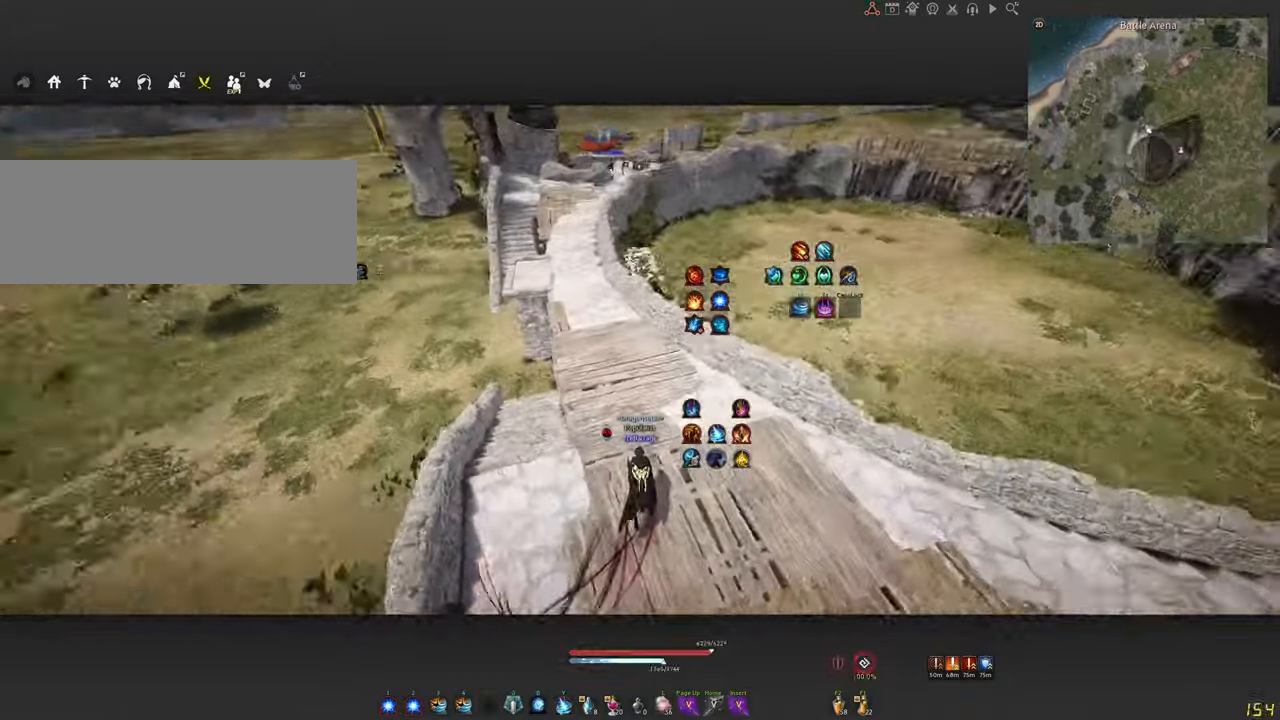
{"keys": ["shift", "w"], "mouse": [], "events": [[250, "shift", "down"]]}
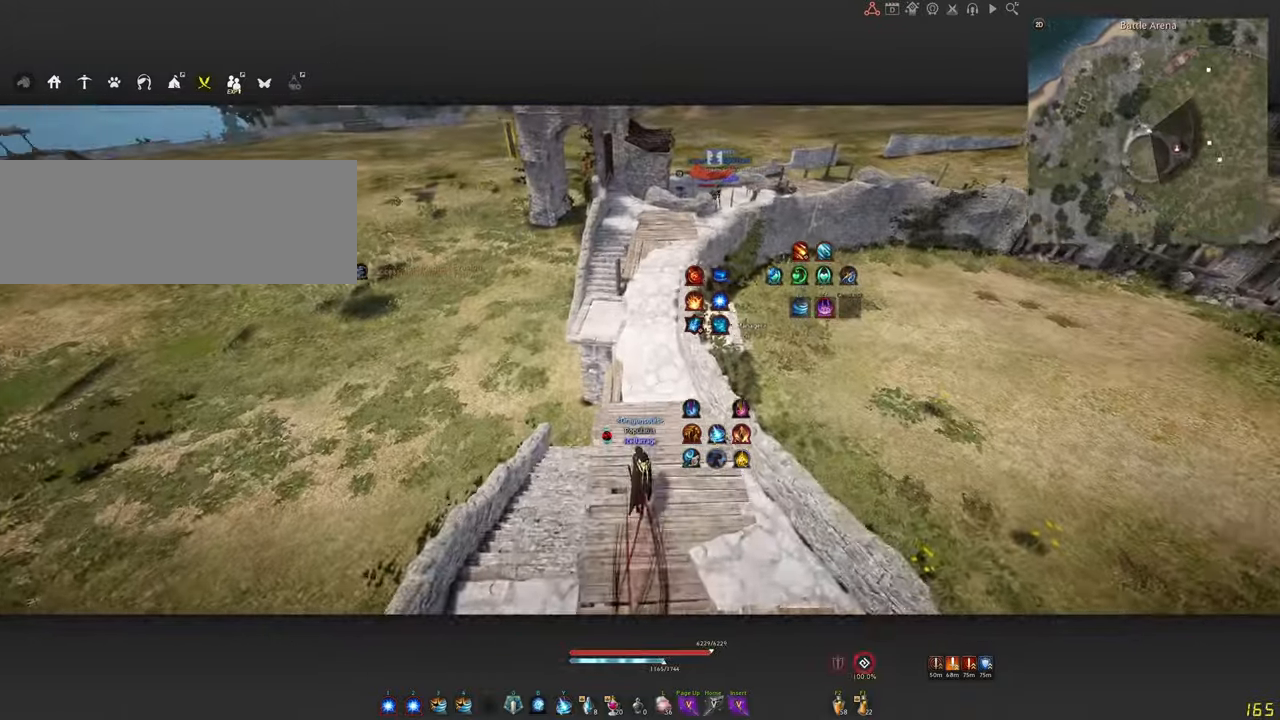
{"keys": ["w"], "mouse": [], "events": [[434, "shift", "up"]]}
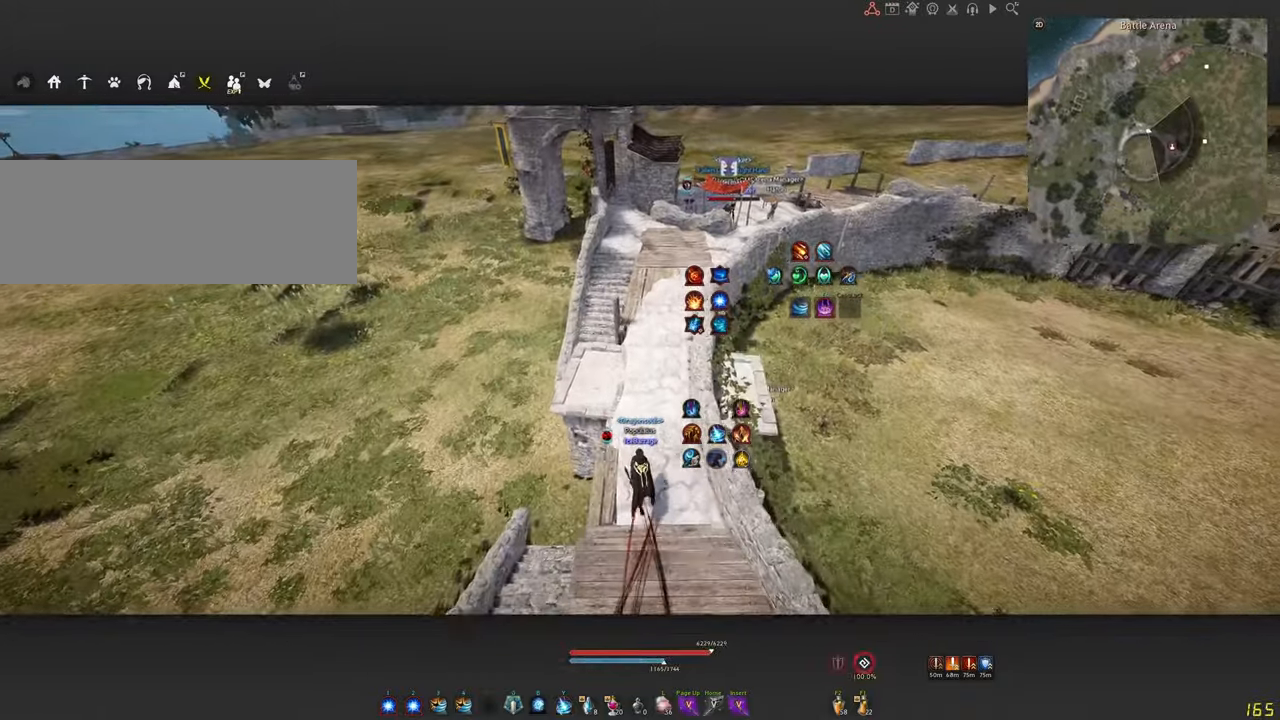
{"keys": ["w"], "mouse": [], "events": []}
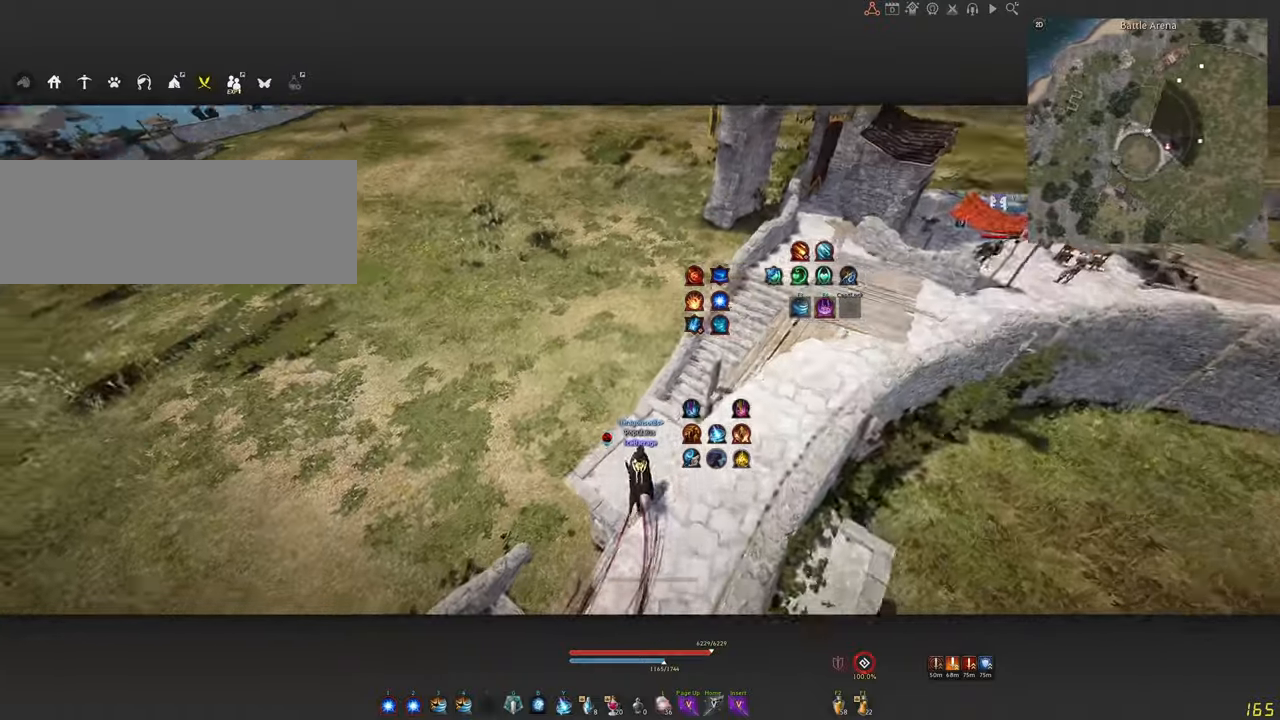
{"keys": [], "mouse": [], "events": [[83, "w", "up"]]}
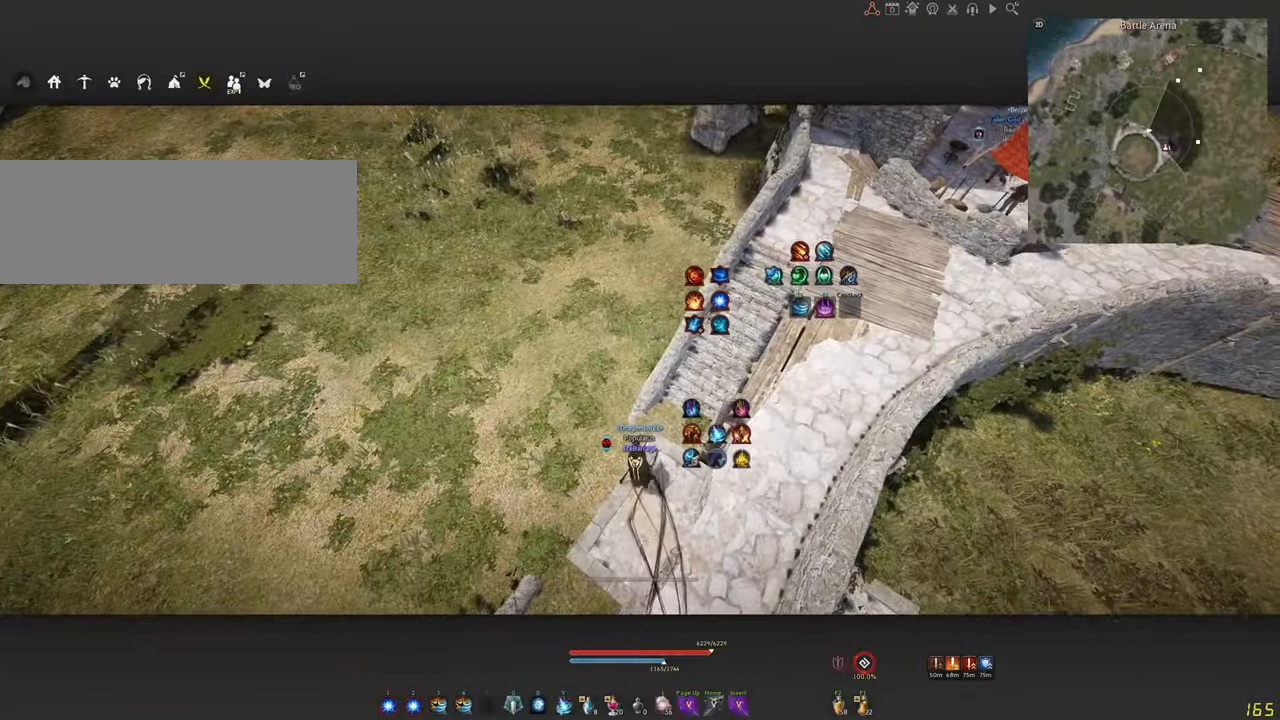
{"keys": ["s"], "mouse": [], "events": [[316, "s", "down"]]}
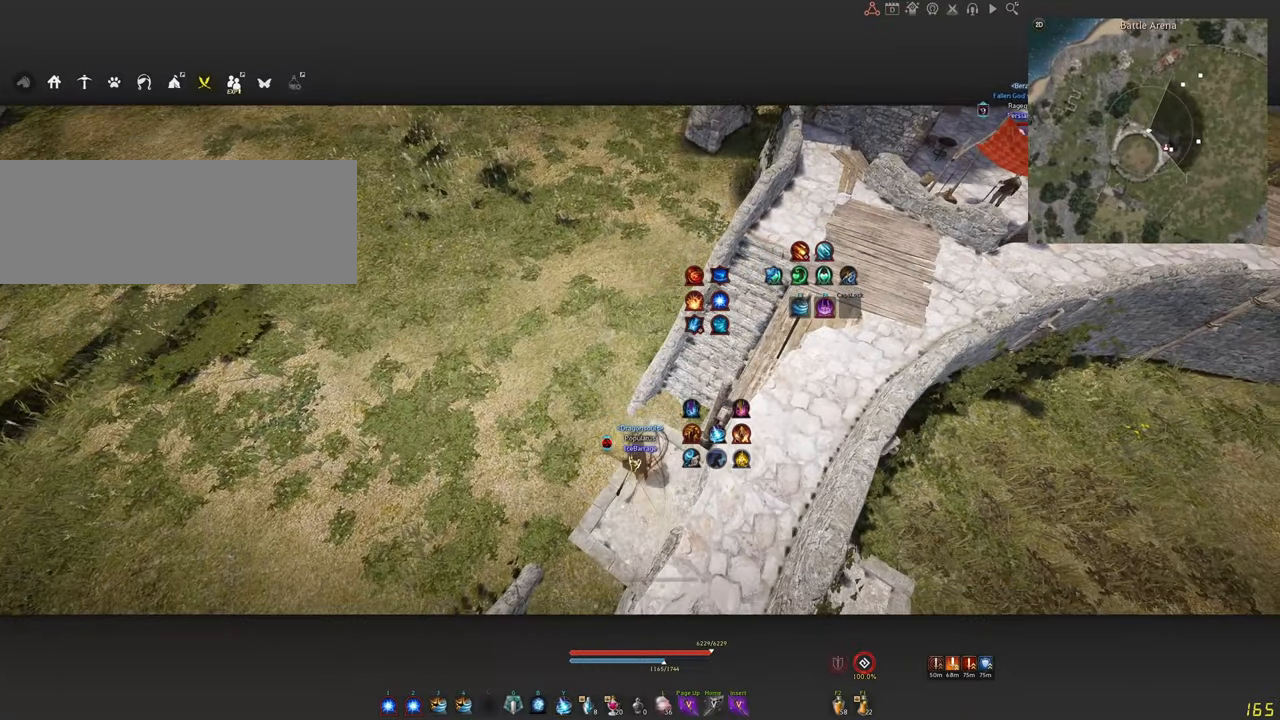
{"keys": [], "mouse": [], "events": [[116, "s", "up"]]}
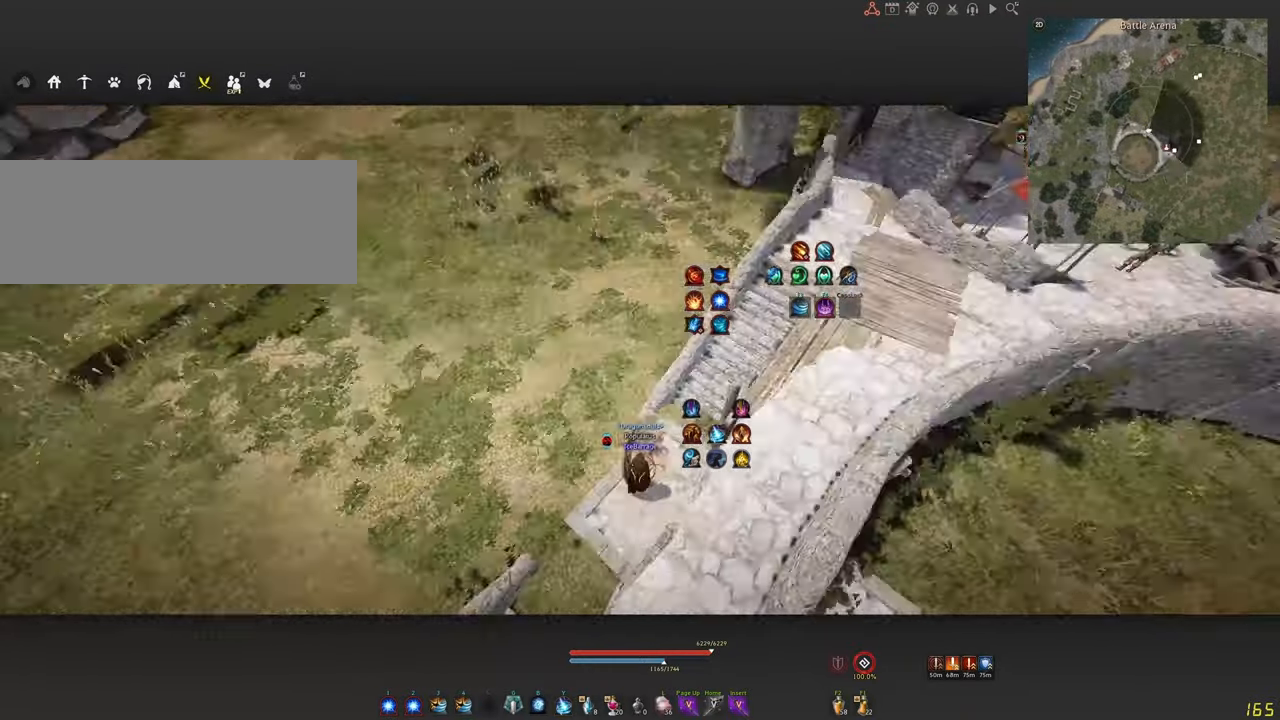
{"keys": [], "mouse": [], "events": []}
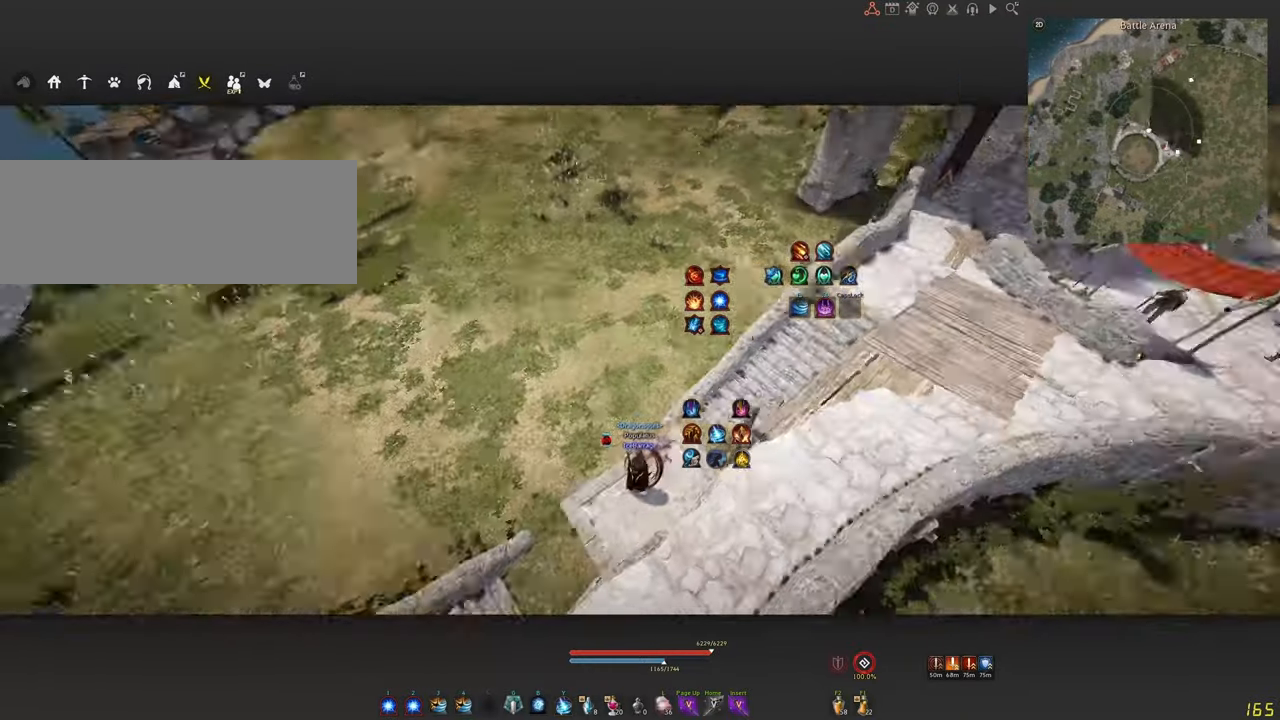
{"keys": [], "mouse": [], "events": []}
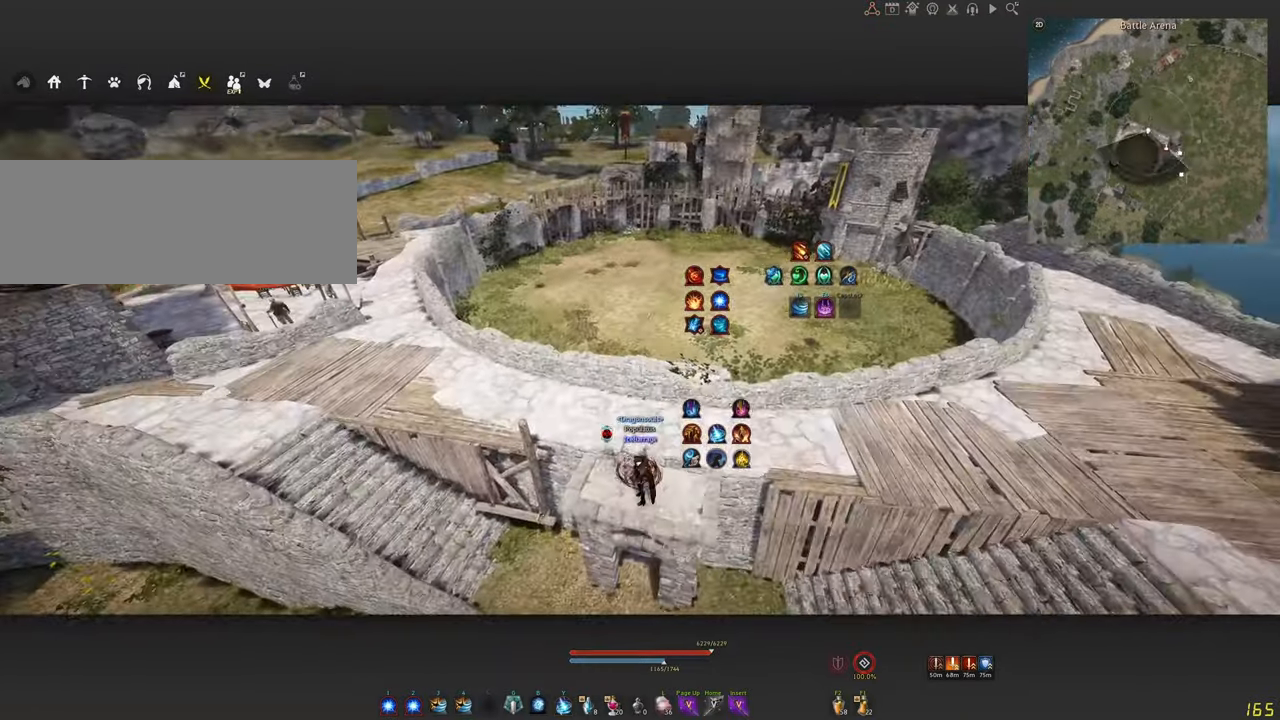
{"keys": [], "mouse": [], "events": [[33, "s", "down"], [116, "s", "up"]]}
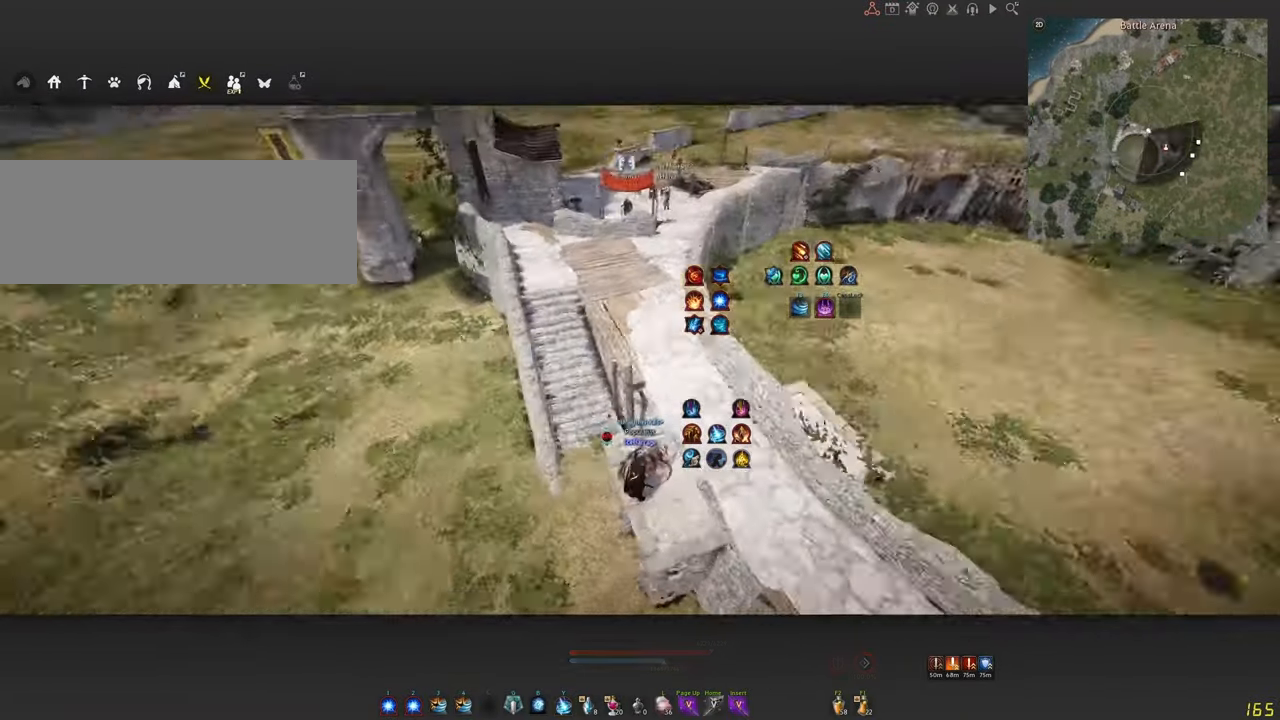
{"keys": [], "mouse": [], "events": []}
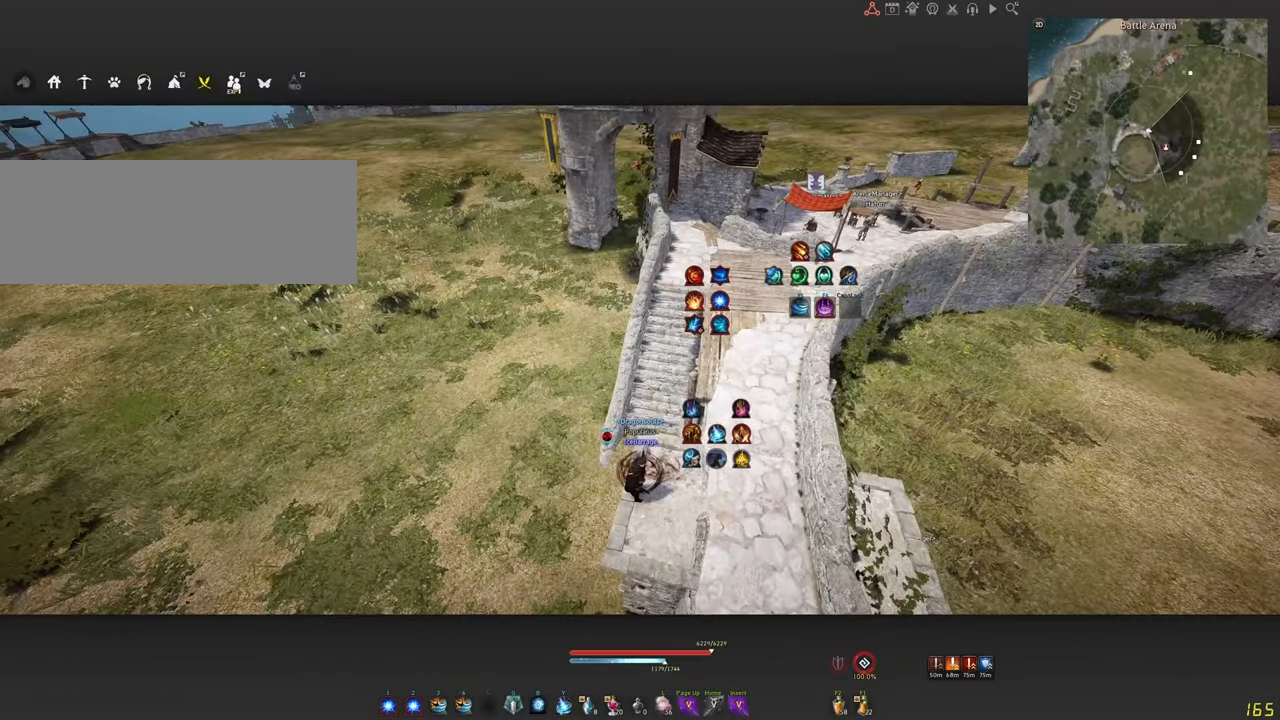
{"keys": [], "mouse": [], "events": []}
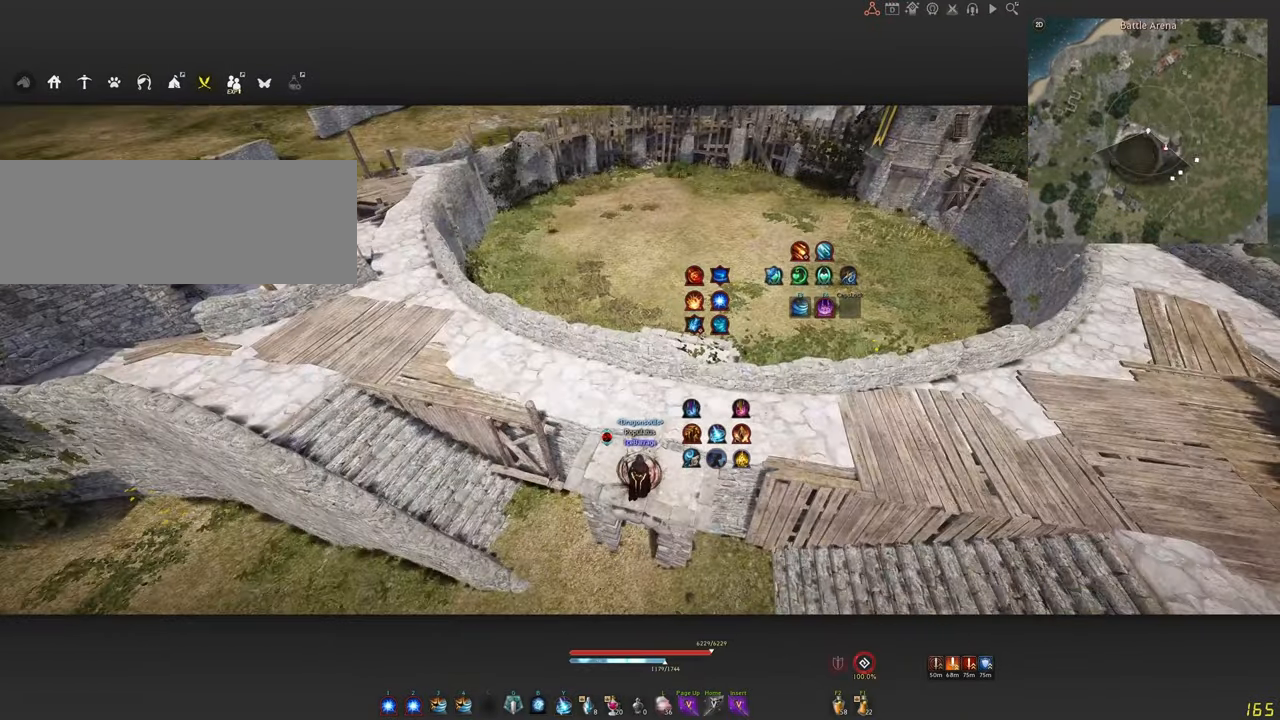
{"keys": [], "mouse": [], "events": []}
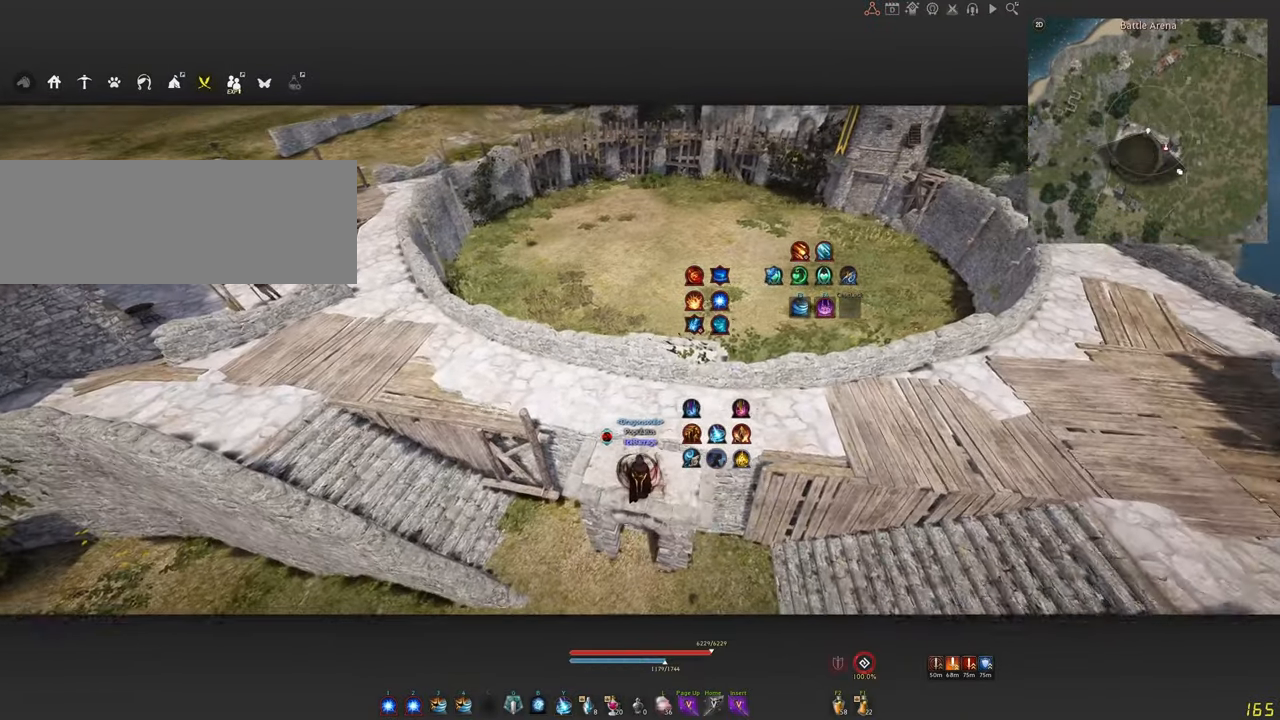
{"keys": ["f", "shift"], "mouse": [], "events": [[333, "shift", "down"], [417, "f", "down"]]}
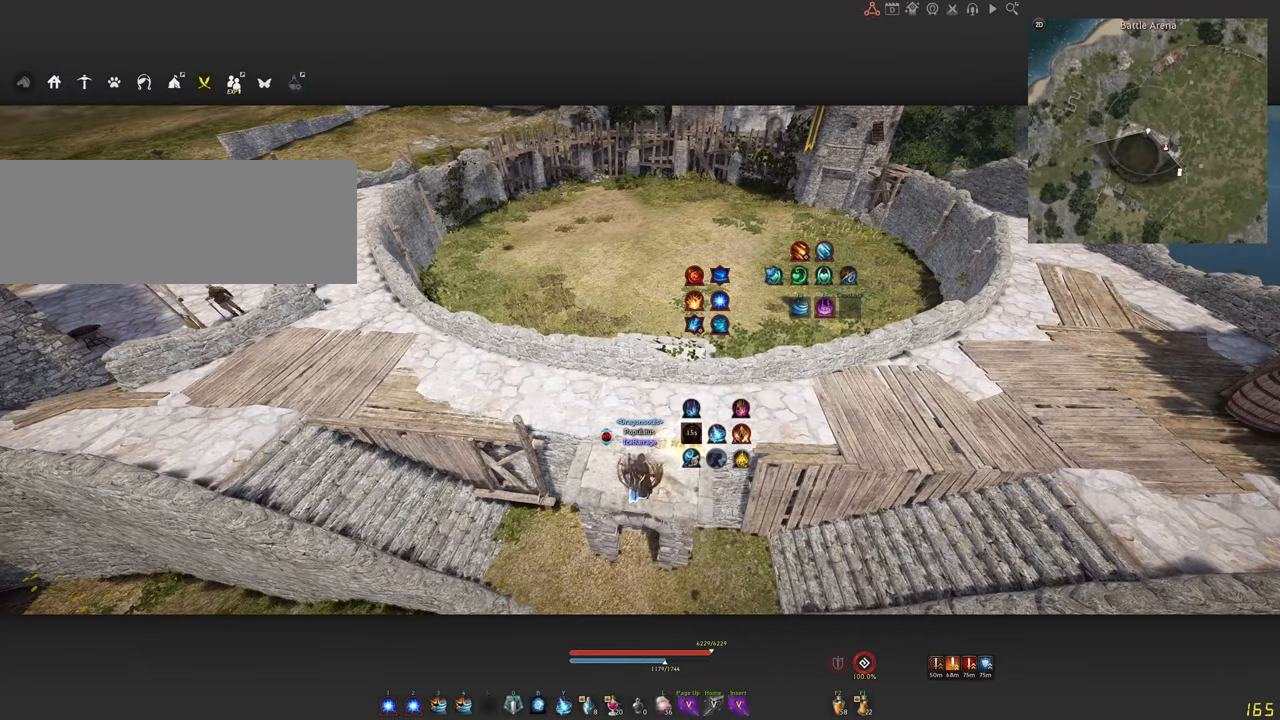
{"keys": [], "mouse": [], "events": [[400, "shift", "up"], [450, "f", "up"]]}